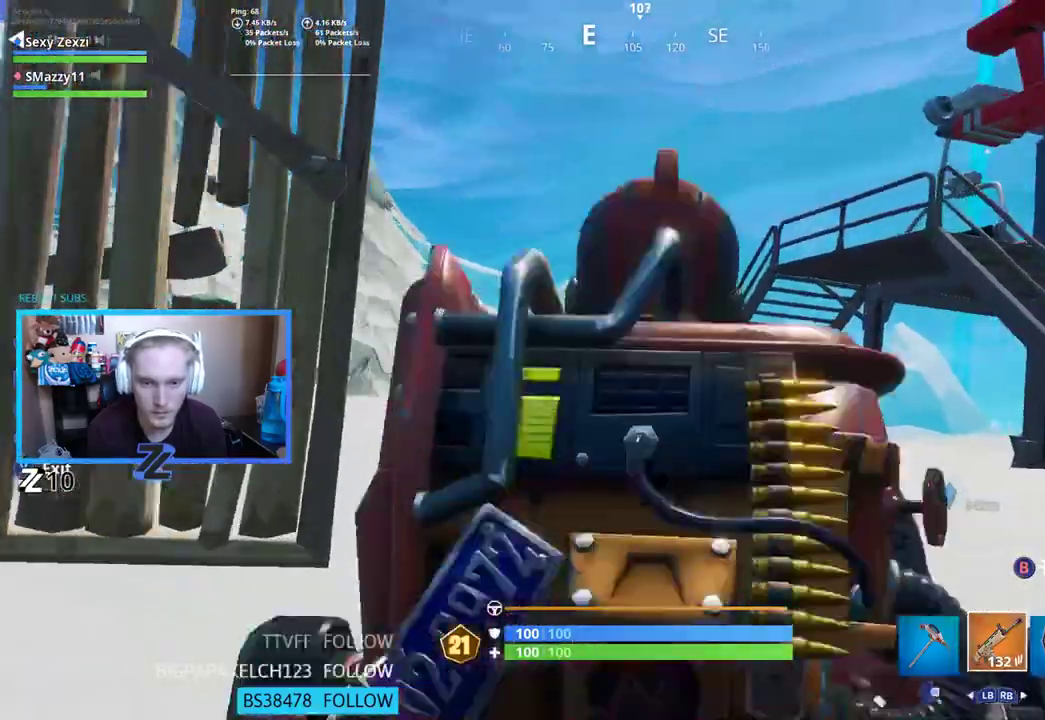
Gameplay with a controller (Xbox layout); each line is a JSON object with the inputs held at the frame after it. "events" lists button and stick changes between this image and that frame as [ms after this image, input, new state], when the widget could be followed in between.
{"buttons": ["L2"], "left_stick": "center", "right_stick": "center", "events": [[285, "right_stick", "down"], [435, "right_stick", "center"]]}
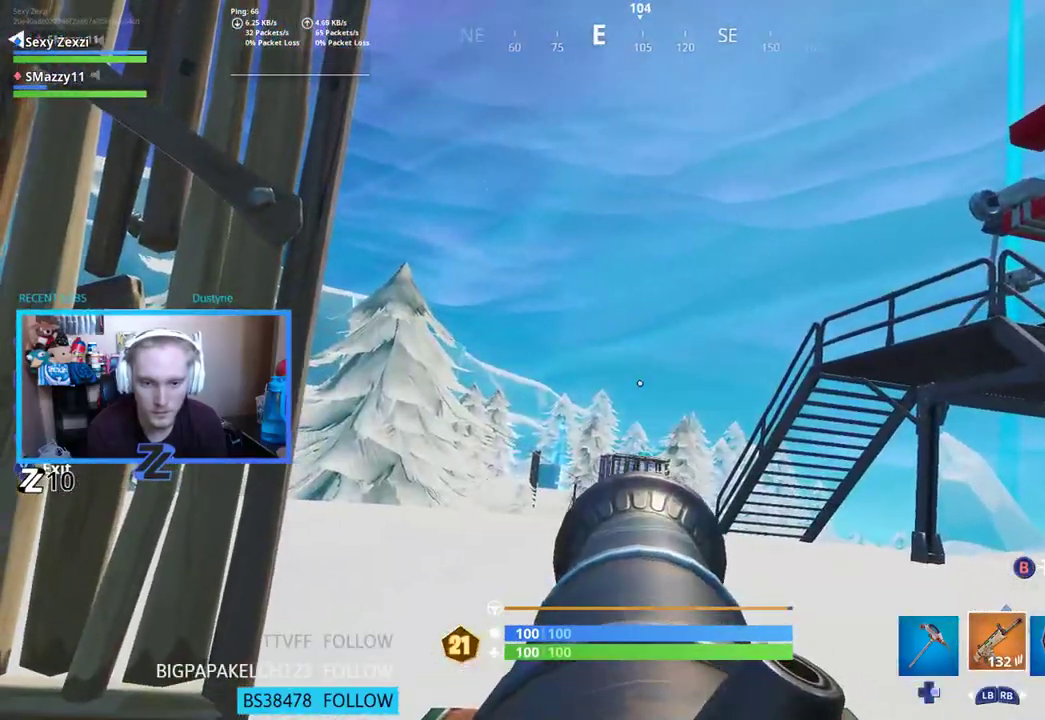
{"buttons": ["L2"], "left_stick": "center", "right_stick": "center", "events": [[101, "left_stick", "right"], [134, "right_stick", "down"], [167, "left_stick", "center"], [251, "right_stick", "center"]]}
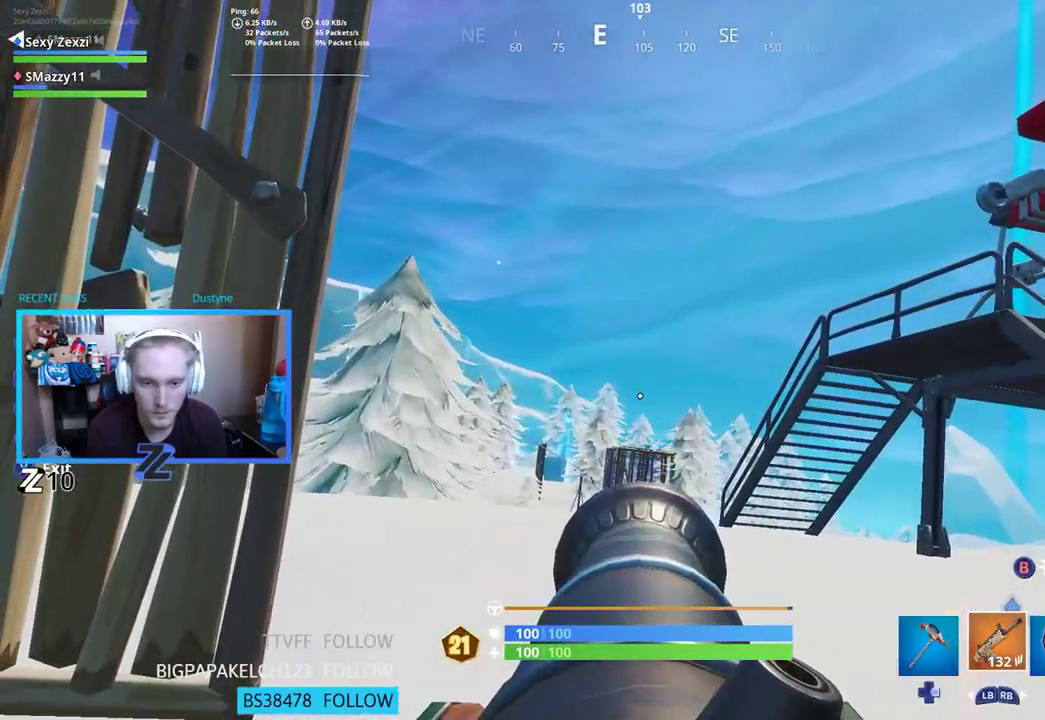
{"buttons": [], "left_stick": "left", "right_stick": "center", "events": [[17, "R2", "down"], [134, "R2", "up"], [285, "X", "down"], [368, "X", "up"], [368, "right_stick", "down"], [452, "L2", "up"], [502, "left_stick", "left"], [502, "right_stick", "center"]]}
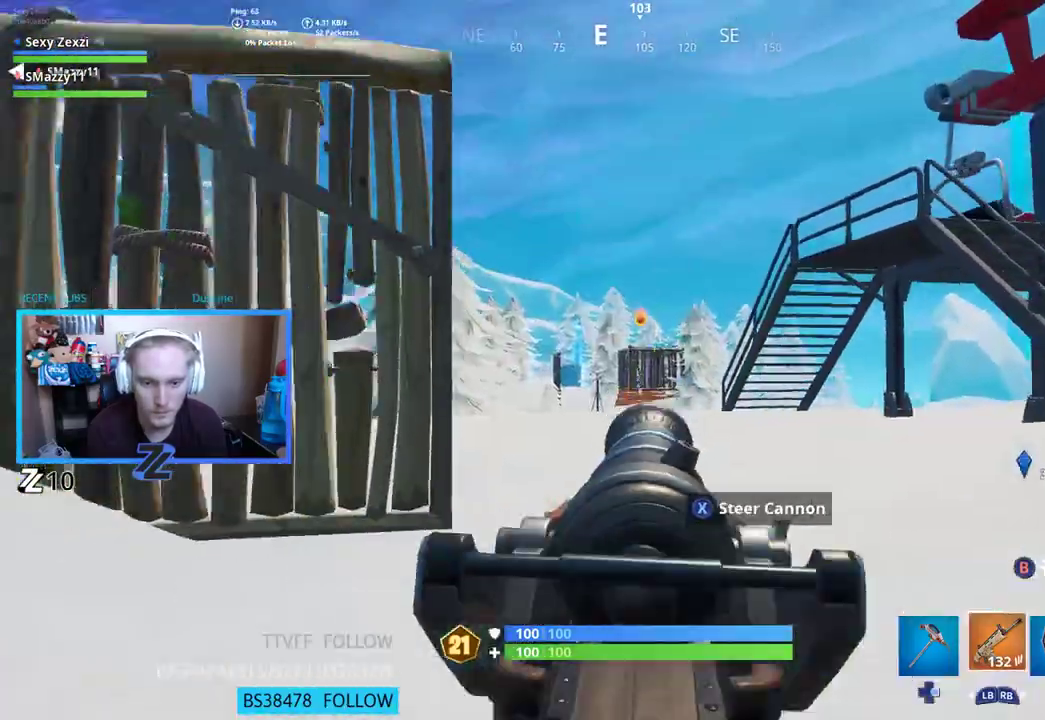
{"buttons": [], "left_stick": "left", "right_stick": "center", "events": [[201, "right_stick", "down"], [268, "left_stick", "down"], [335, "left_stick", "down-left"], [435, "left_stick", "left"], [435, "right_stick", "center"]]}
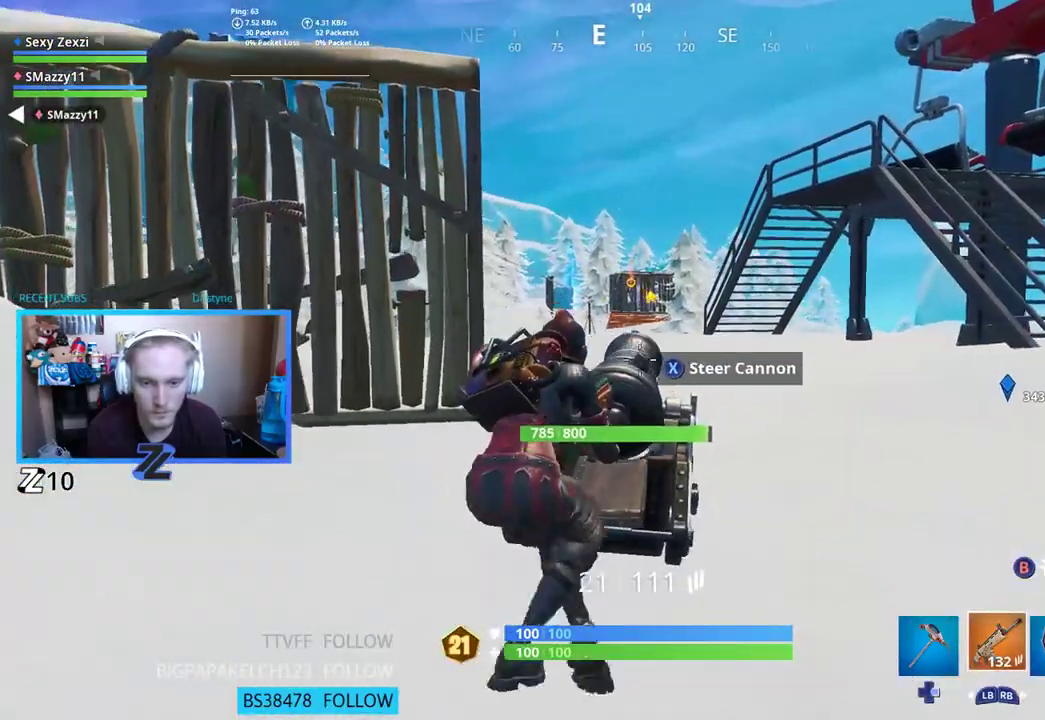
{"buttons": [], "left_stick": "up", "right_stick": "center", "events": [[50, "left_stick", "up"], [151, "left_stick", "right"], [318, "X", "down"], [335, "left_stick", "center"], [435, "X", "up"], [468, "left_stick", "up"]]}
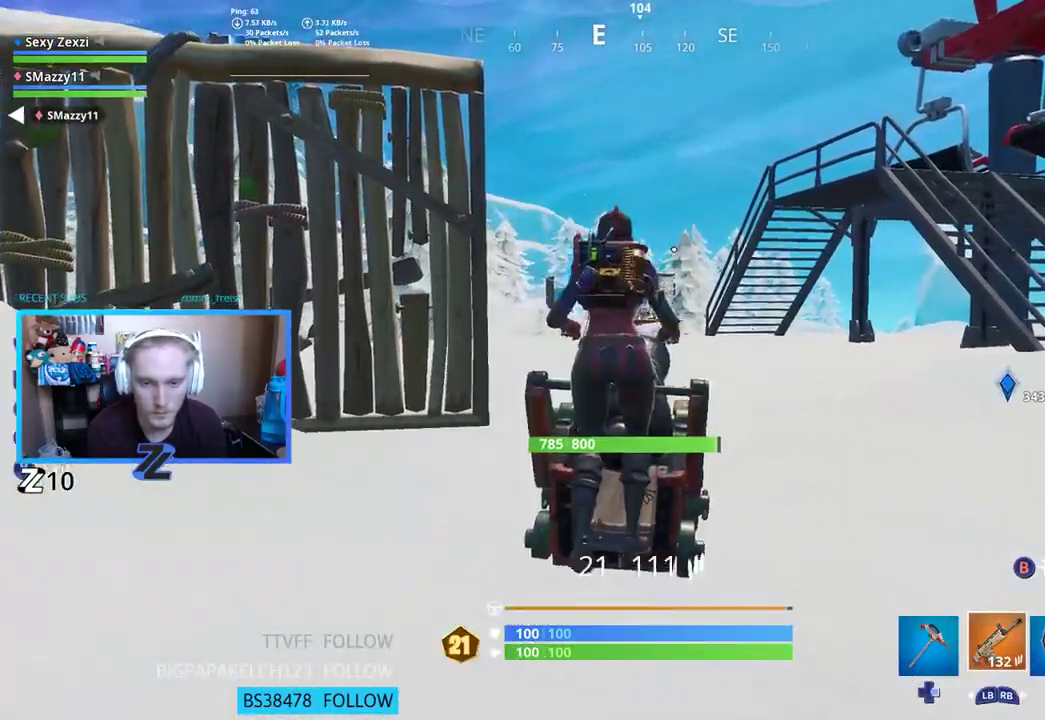
{"buttons": ["L2"], "left_stick": "center", "right_stick": "center", "events": [[401, "L2", "down"], [435, "left_stick", "center"]]}
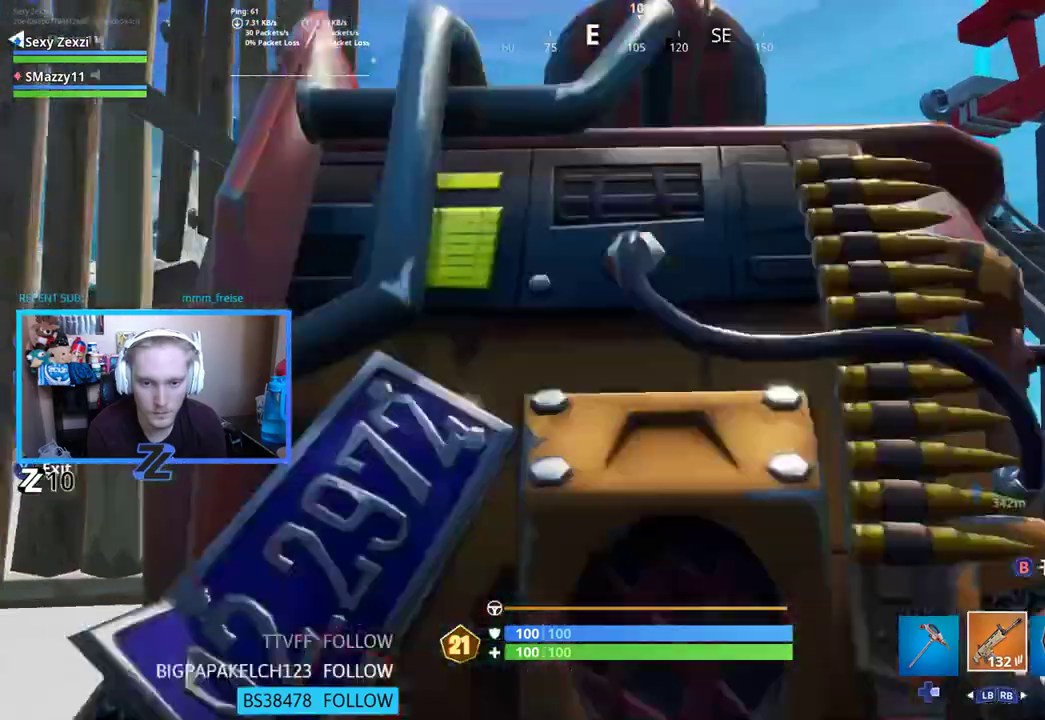
{"buttons": ["L2"], "left_stick": "center", "right_stick": "center", "events": [[251, "left_stick", "left"], [368, "left_stick", "center"]]}
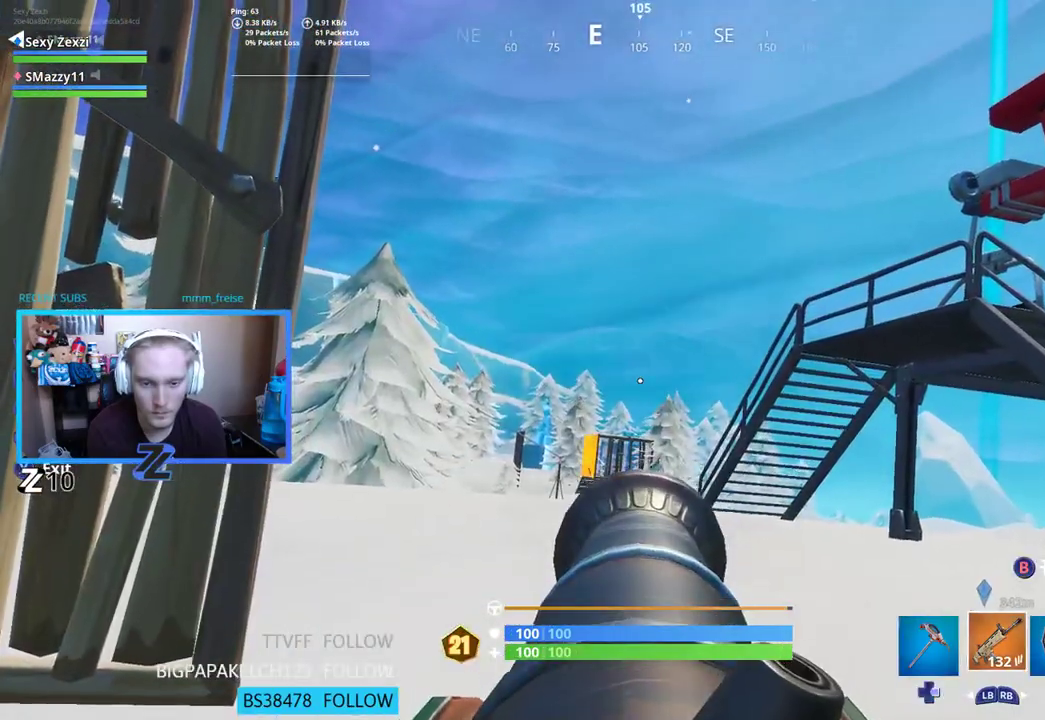
{"buttons": ["L2"], "left_stick": "left", "right_stick": "down-left", "events": [[50, "left_stick", "left"], [251, "left_stick", "center"], [452, "left_stick", "left"], [485, "right_stick", "down-left"]]}
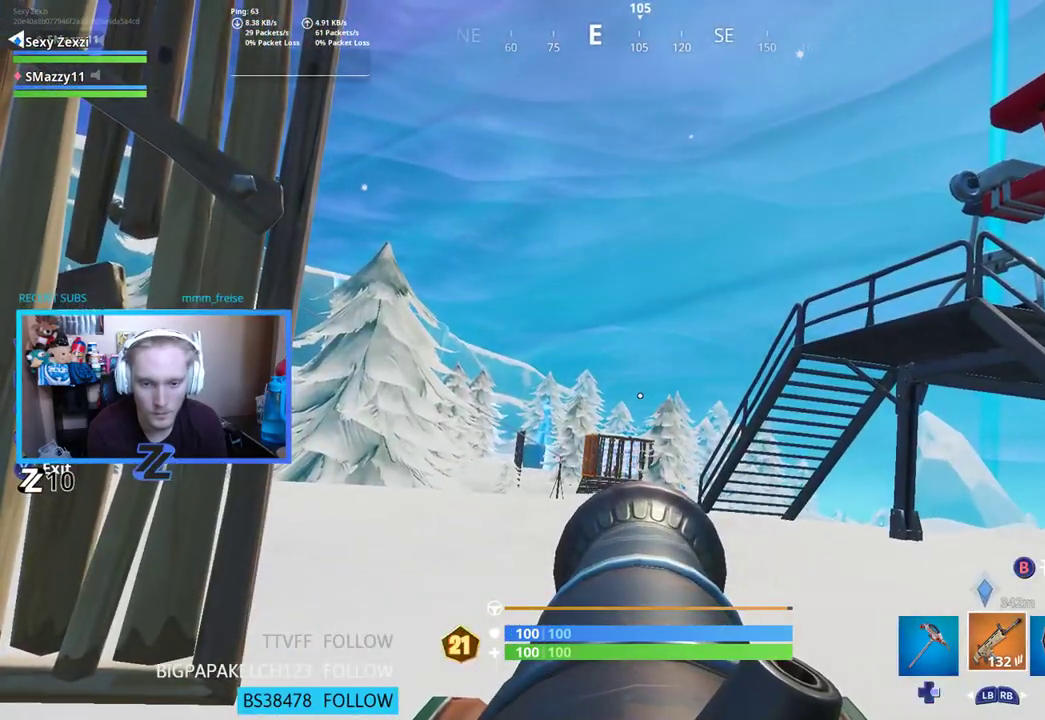
{"buttons": ["L2"], "left_stick": "center", "right_stick": "down-left", "events": [[50, "right_stick", "center"], [100, "left_stick", "center"], [251, "left_stick", "left"], [268, "right_stick", "down-left"], [401, "left_stick", "center"]]}
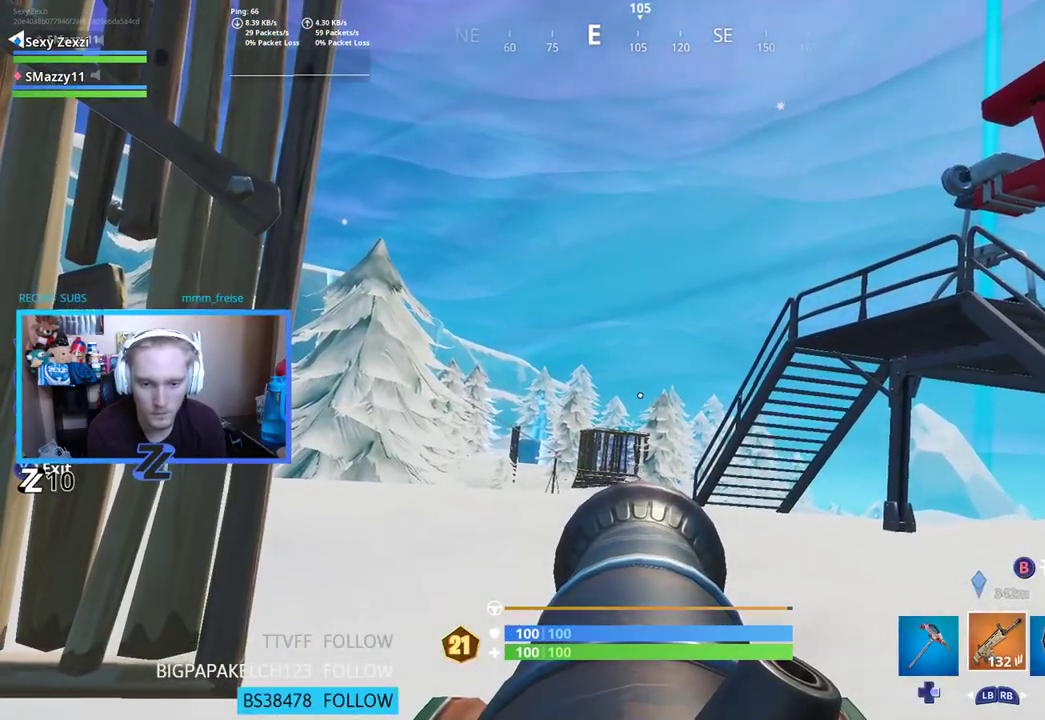
{"buttons": ["L2"], "left_stick": "center", "right_stick": "center", "events": [[184, "left_stick", "left"], [468, "right_stick", "center"], [485, "left_stick", "center"]]}
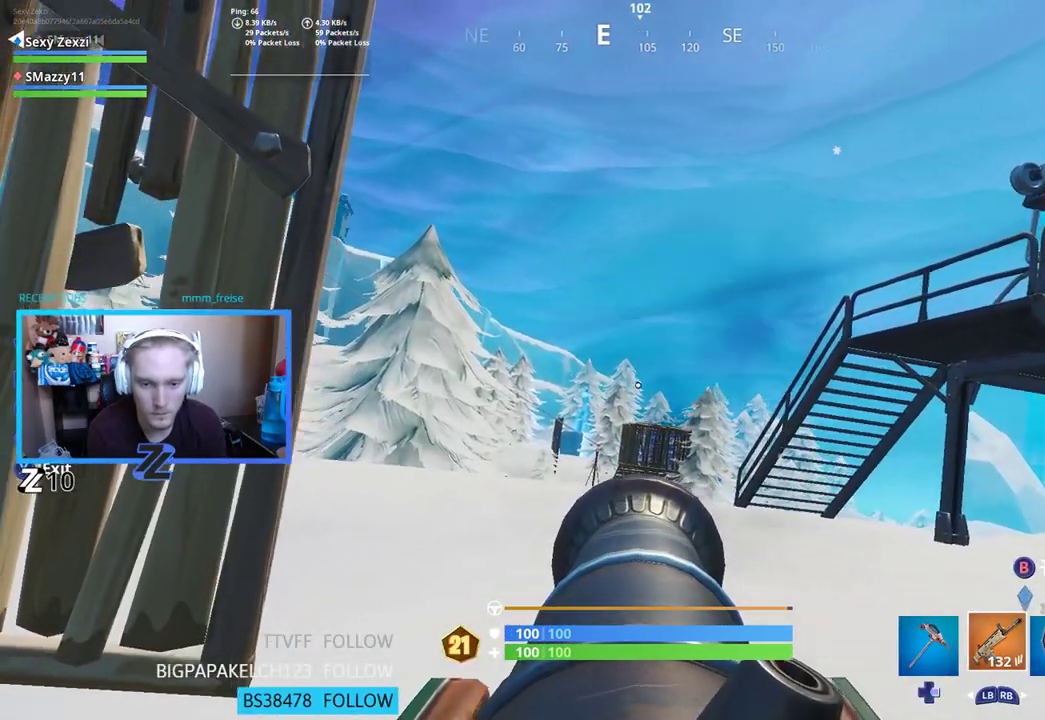
{"buttons": ["L2"], "left_stick": "right", "right_stick": "center", "events": [[150, "left_stick", "right"], [368, "left_stick", "center"], [452, "left_stick", "right"]]}
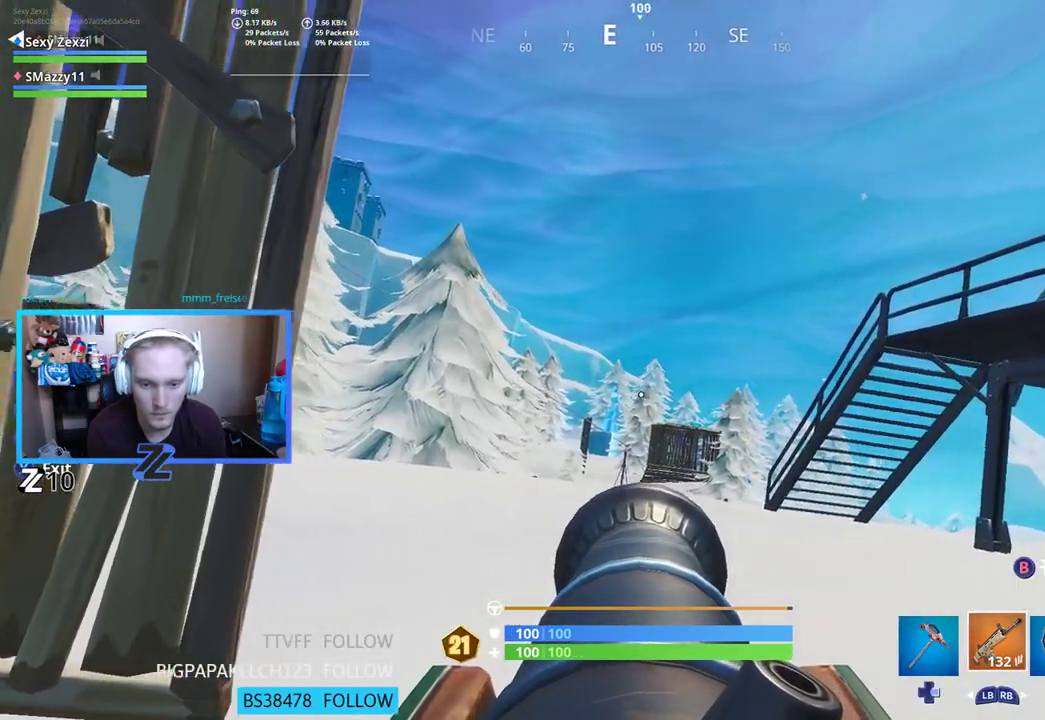
{"buttons": ["L2"], "left_stick": "center", "right_stick": "center", "events": [[83, "left_stick", "center"], [385, "R2", "down"], [485, "R2", "up"]]}
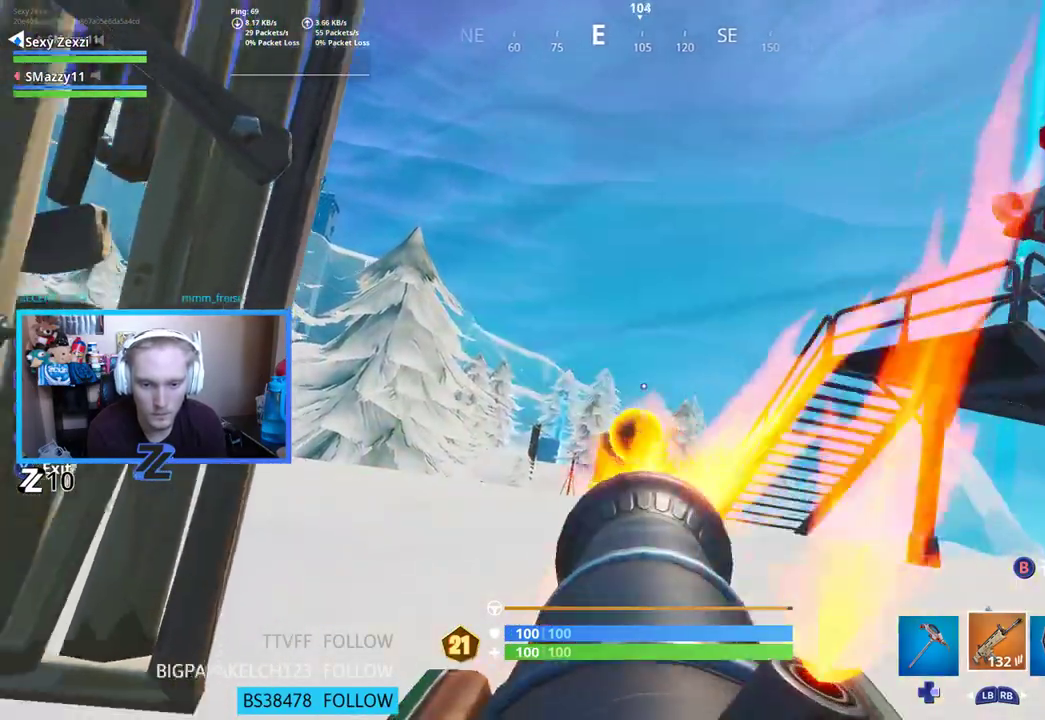
{"buttons": [], "left_stick": "left", "right_stick": "center", "events": [[16, "left_stick", "left"], [50, "X", "down"], [83, "L2", "up"], [117, "X", "up"], [267, "right_stick", "down-left"], [351, "right_stick", "center"]]}
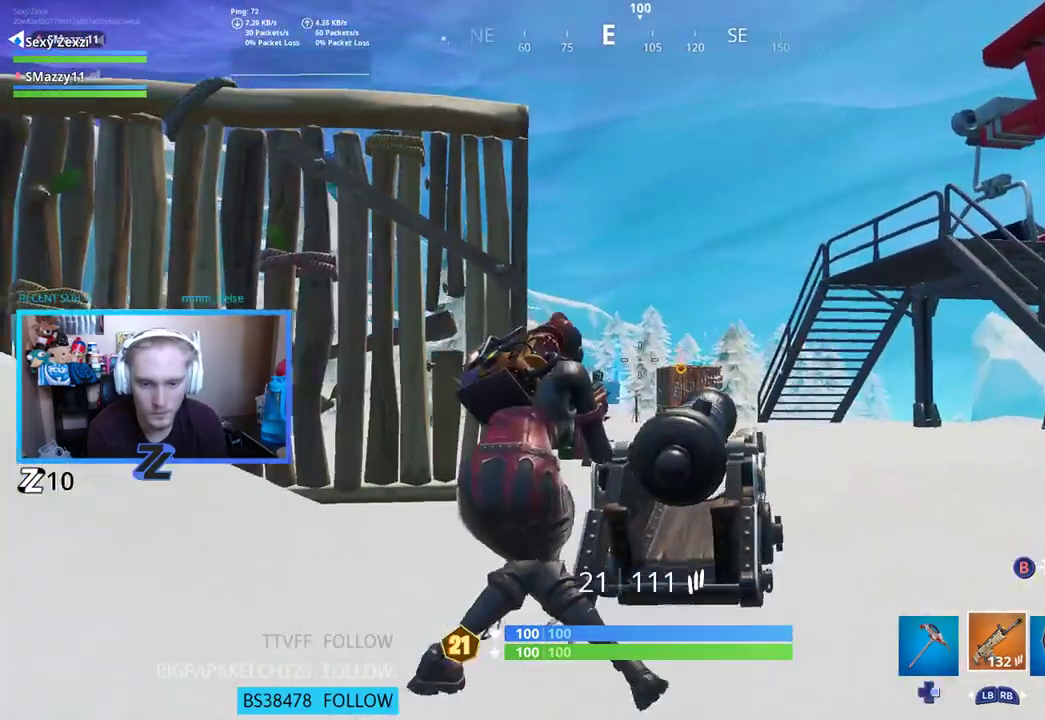
{"buttons": [], "left_stick": "up", "right_stick": "center", "events": [[485, "left_stick", "up"]]}
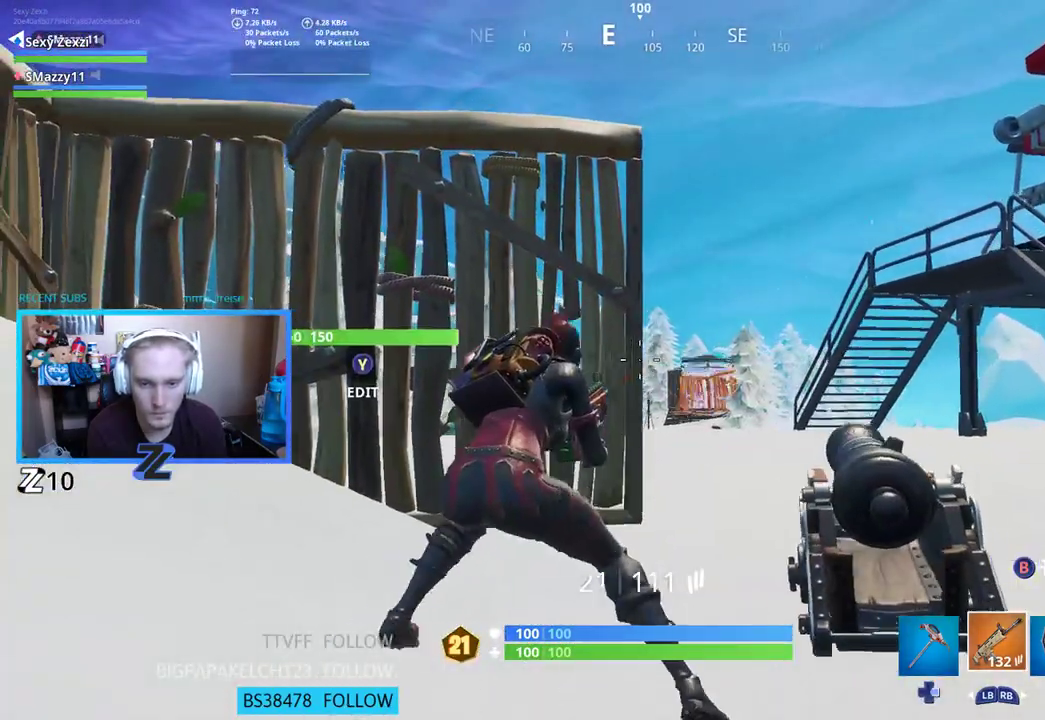
{"buttons": [], "left_stick": "down-right", "right_stick": "down-right", "events": [[117, "left_stick", "right"], [167, "left_stick", "down-right"], [435, "right_stick", "down-right"]]}
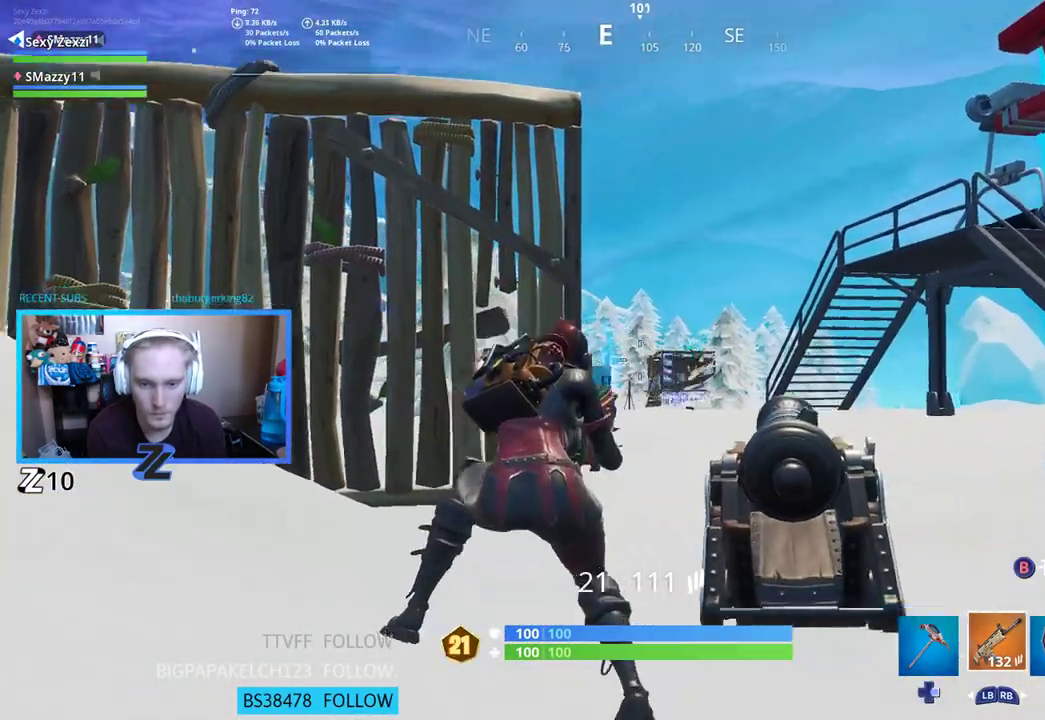
{"buttons": [], "left_stick": "left", "right_stick": "center", "events": [[185, "right_stick", "center"], [268, "left_stick", "center"], [302, "X", "down"], [335, "left_stick", "left"], [385, "X", "up"]]}
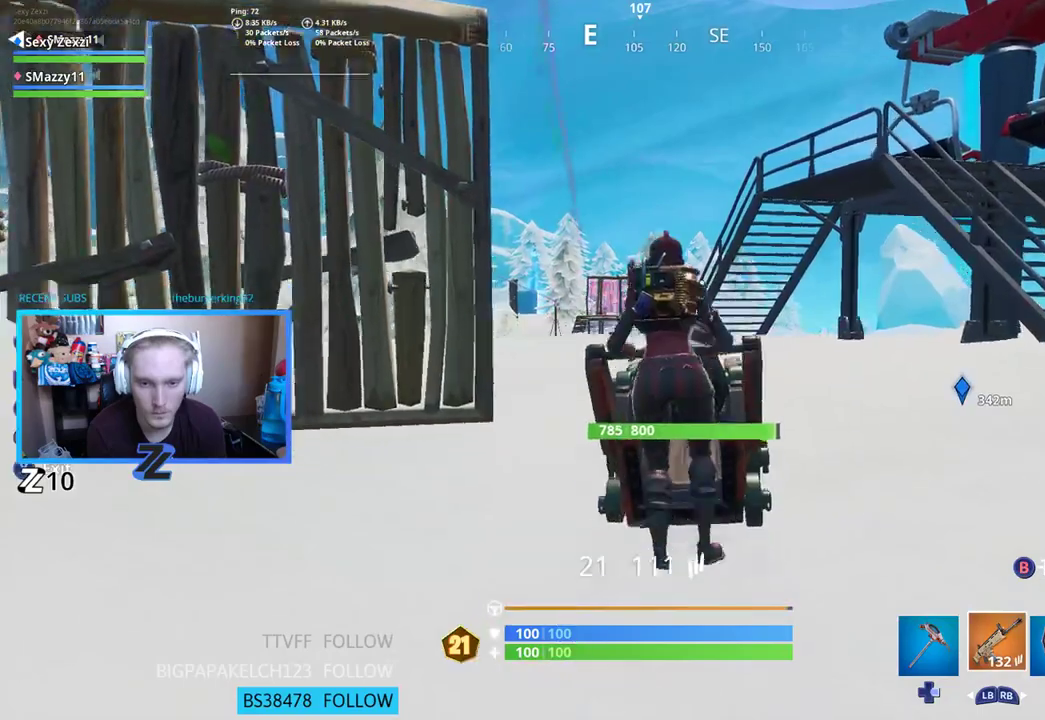
{"buttons": ["L2"], "left_stick": "center", "right_stick": "center", "events": [[200, "left_stick", "up-left"], [284, "L2", "down"], [318, "left_stick", "center"]]}
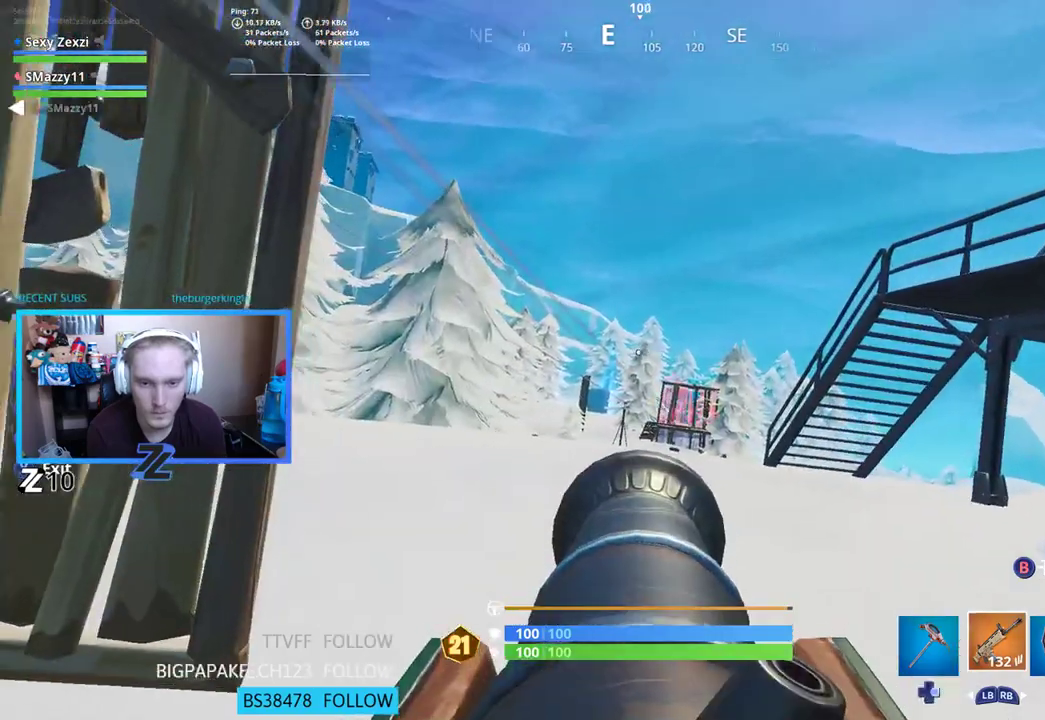
{"buttons": ["L2"], "left_stick": "center", "right_stick": "center", "events": [[167, "left_stick", "right"], [451, "left_stick", "center"]]}
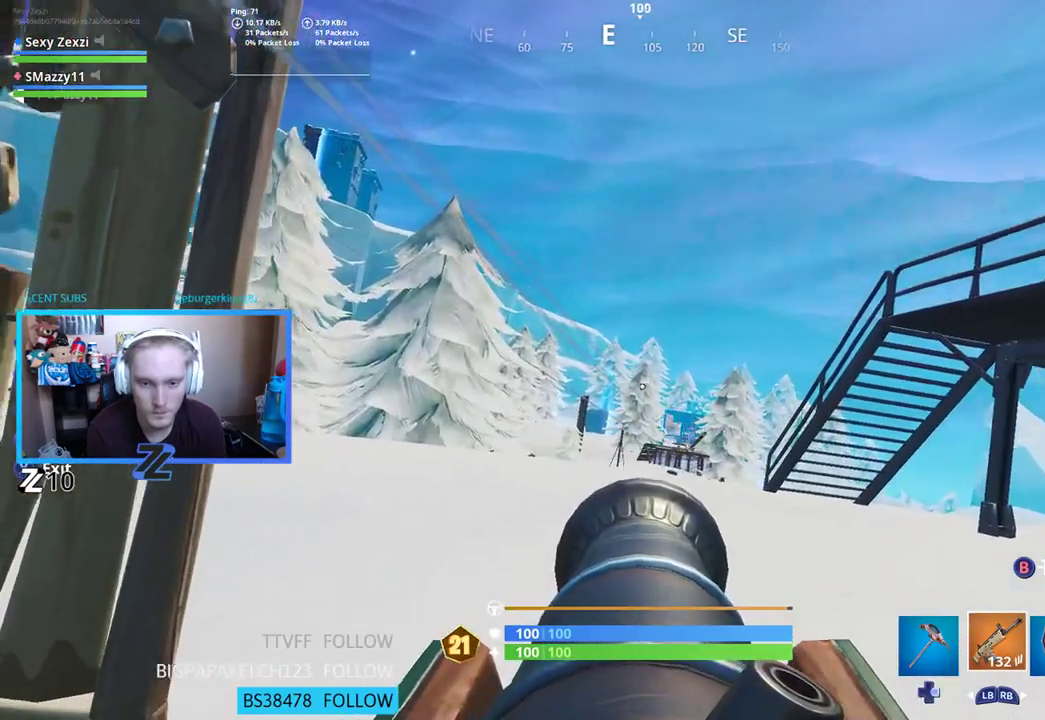
{"buttons": ["L2"], "left_stick": "center", "right_stick": "center", "events": [[267, "left_stick", "left"], [451, "left_stick", "center"]]}
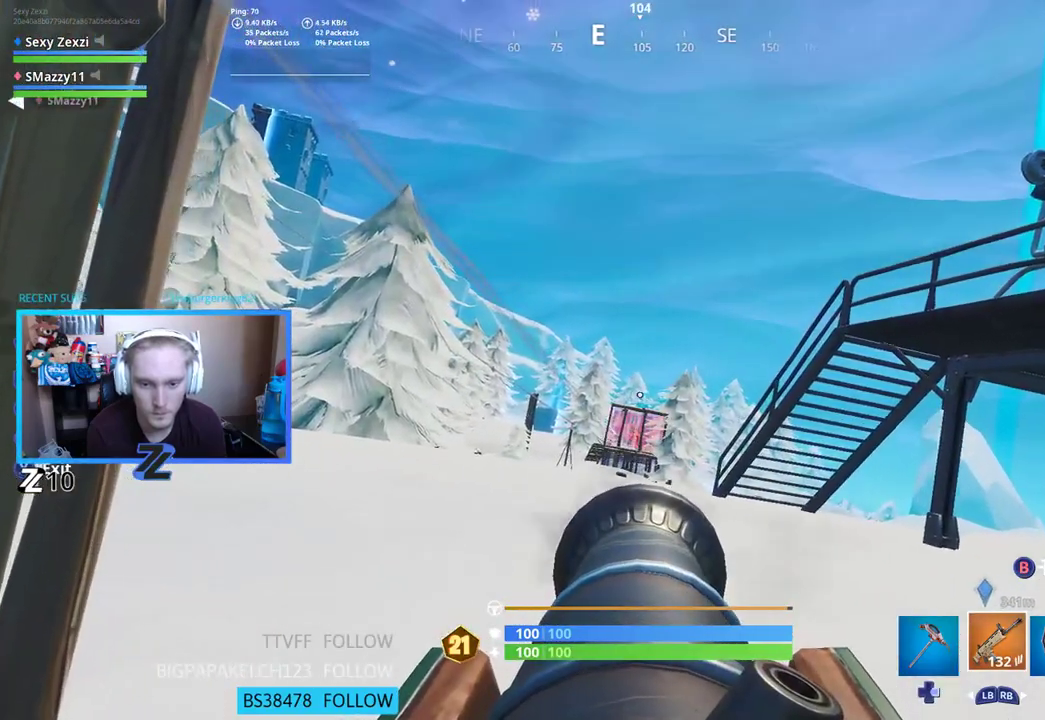
{"buttons": ["L2"], "left_stick": "center", "right_stick": "center", "events": [[151, "R2", "down"], [235, "R2", "up"]]}
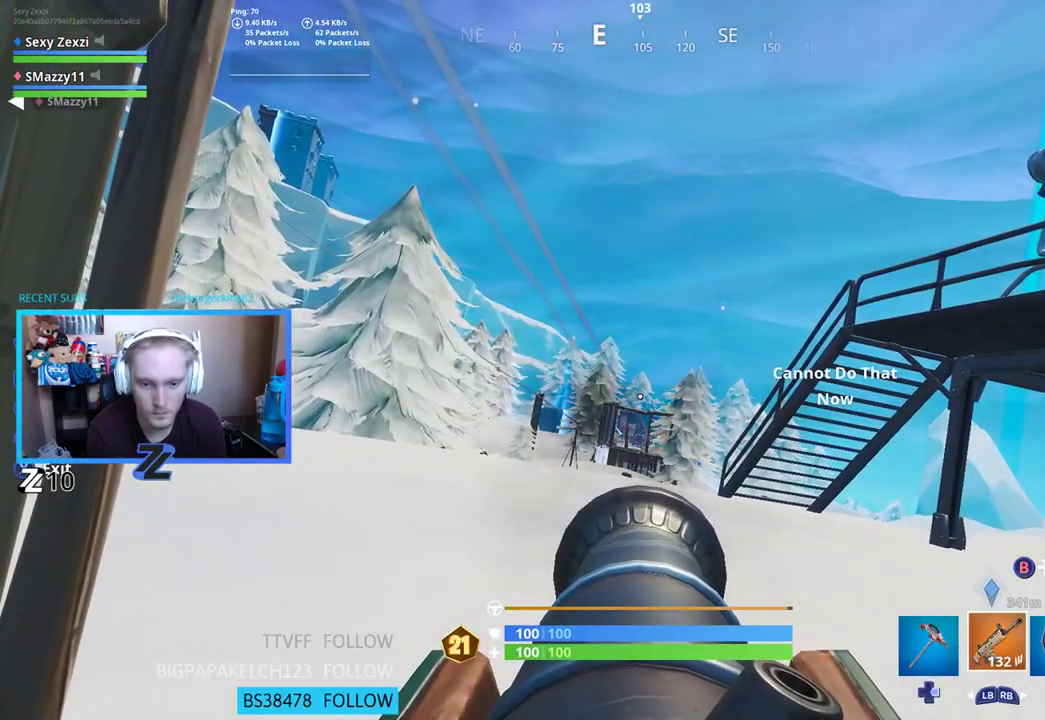
{"buttons": ["L2"], "left_stick": "center", "right_stick": "center", "events": [[34, "R2", "down"], [151, "R2", "up"]]}
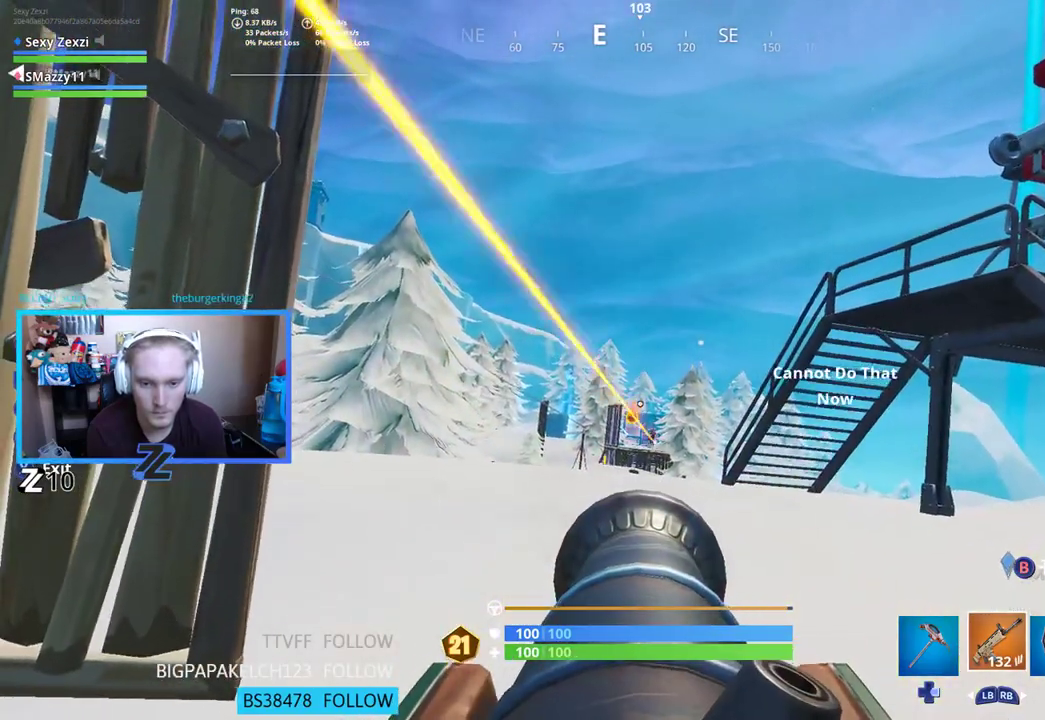
{"buttons": ["L2"], "left_stick": "center", "right_stick": "center", "events": [[101, "left_stick", "up"], [318, "left_stick", "center"]]}
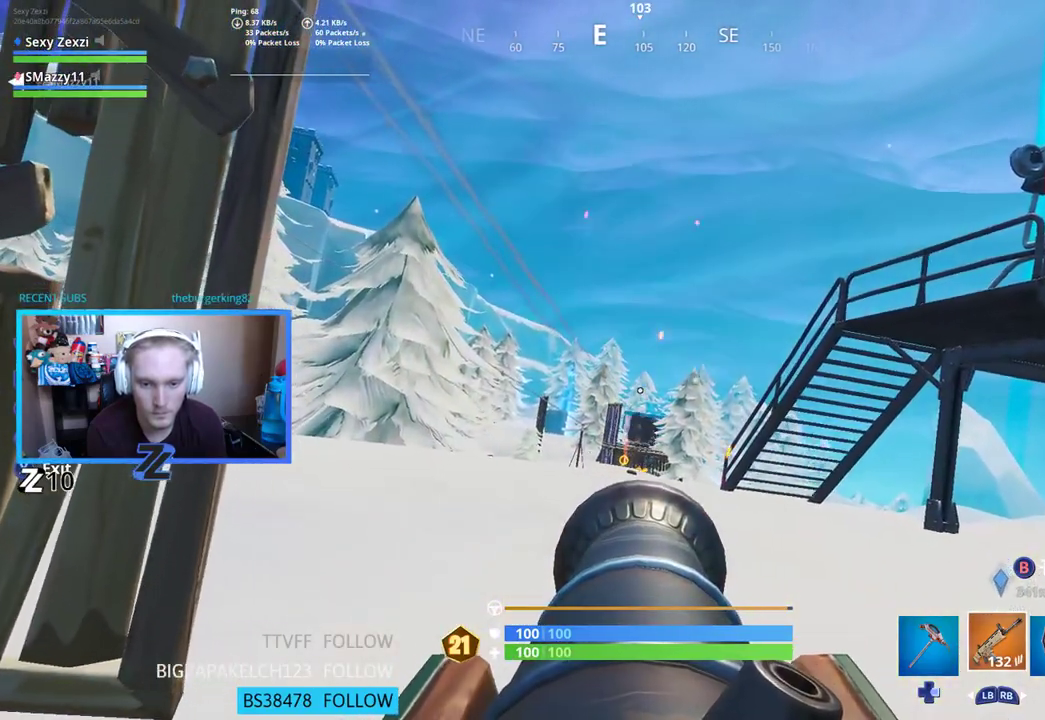
{"buttons": ["L2"], "left_stick": "center", "right_stick": "center", "events": [[84, "left_stick", "up-right"], [201, "R2", "down"], [235, "left_stick", "center"], [318, "R2", "up"]]}
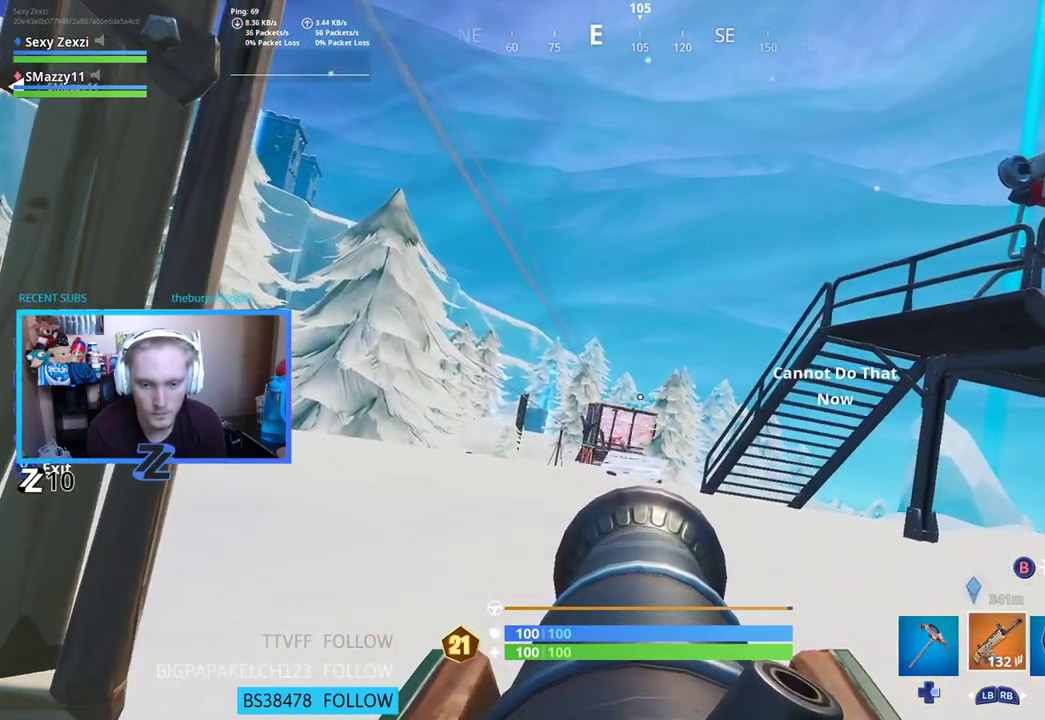
{"buttons": ["L2"], "left_stick": "up-left", "right_stick": "center", "events": [[34, "left_stick", "left"], [151, "left_stick", "center"], [435, "left_stick", "up-left"]]}
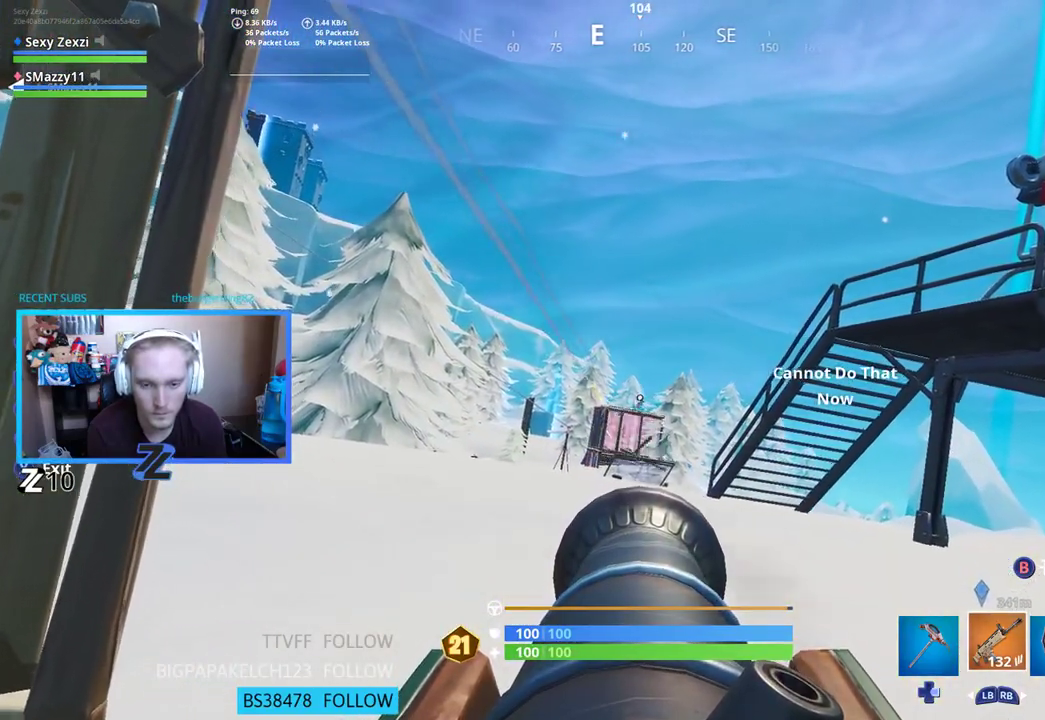
{"buttons": ["L2", "R2"], "left_stick": "up", "right_stick": "center", "events": [[84, "left_stick", "center"], [235, "R2", "down"], [368, "R2", "up"], [368, "left_stick", "up"], [419, "R2", "down"]]}
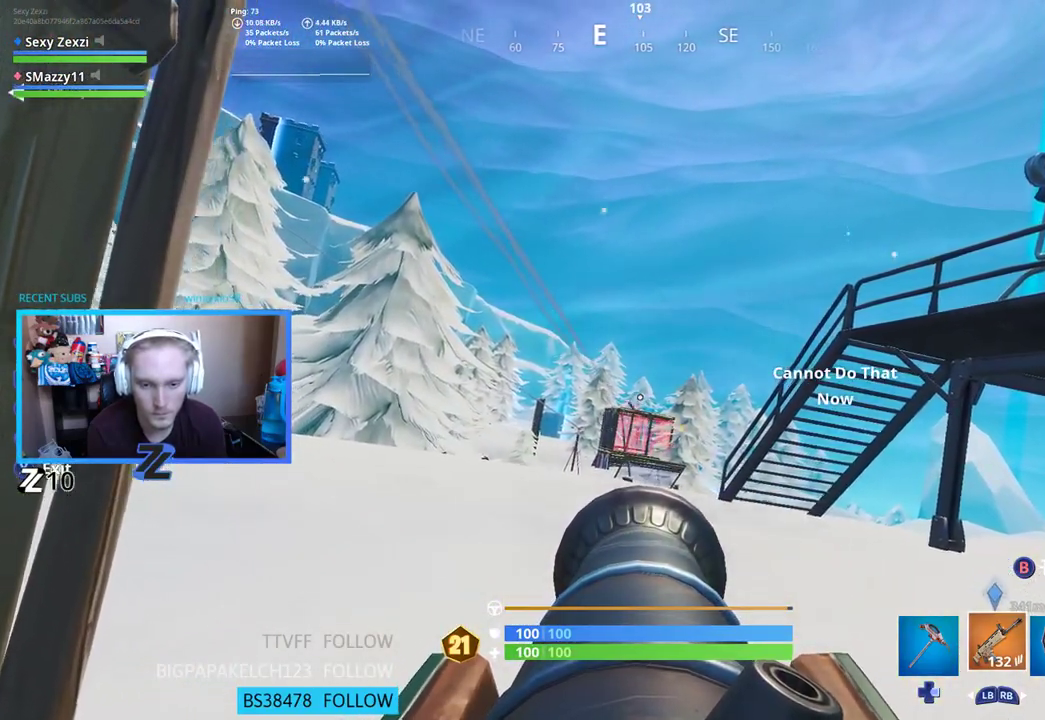
{"buttons": ["L2", "R2"], "left_stick": "center", "right_stick": "center", "events": [[67, "R2", "up"], [184, "R2", "down"], [318, "R2", "up"], [419, "R2", "down"], [486, "left_stick", "center"]]}
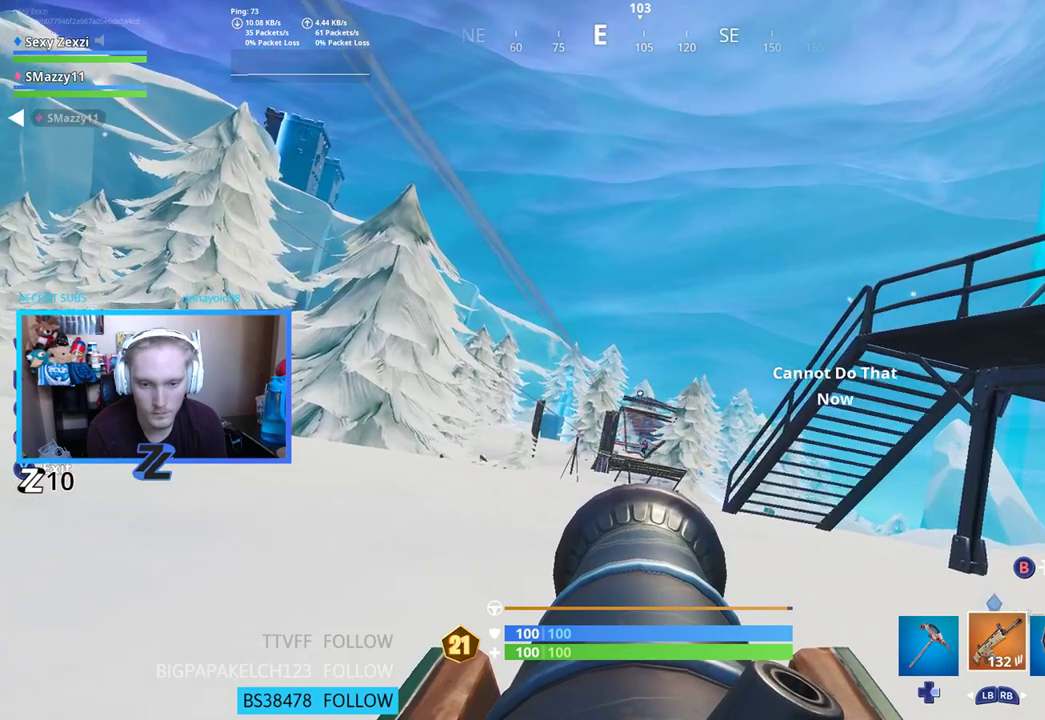
{"buttons": ["L2", "R2"], "left_stick": "center", "right_stick": "center", "events": [[50, "R2", "up"], [117, "R2", "down"], [235, "R2", "up"], [301, "R2", "down"], [419, "R2", "up"], [502, "R2", "down"]]}
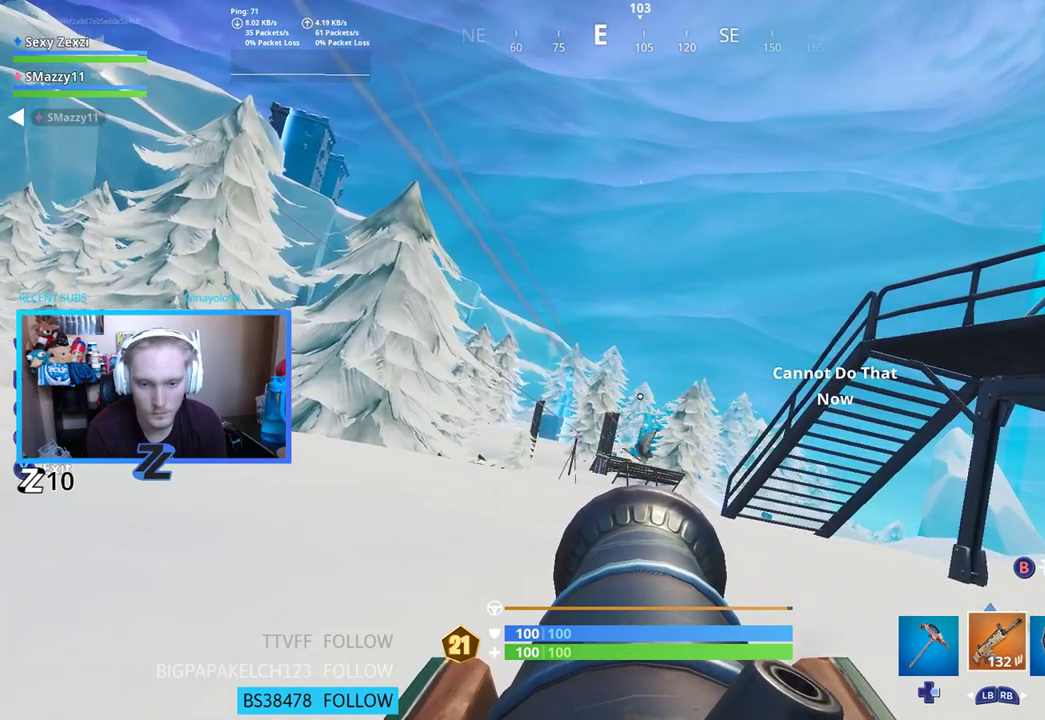
{"buttons": ["L2"], "left_stick": "center", "right_stick": "center", "events": [[84, "R2", "up"], [184, "R2", "down"], [268, "R2", "up"], [335, "R2", "down"], [435, "R2", "up"]]}
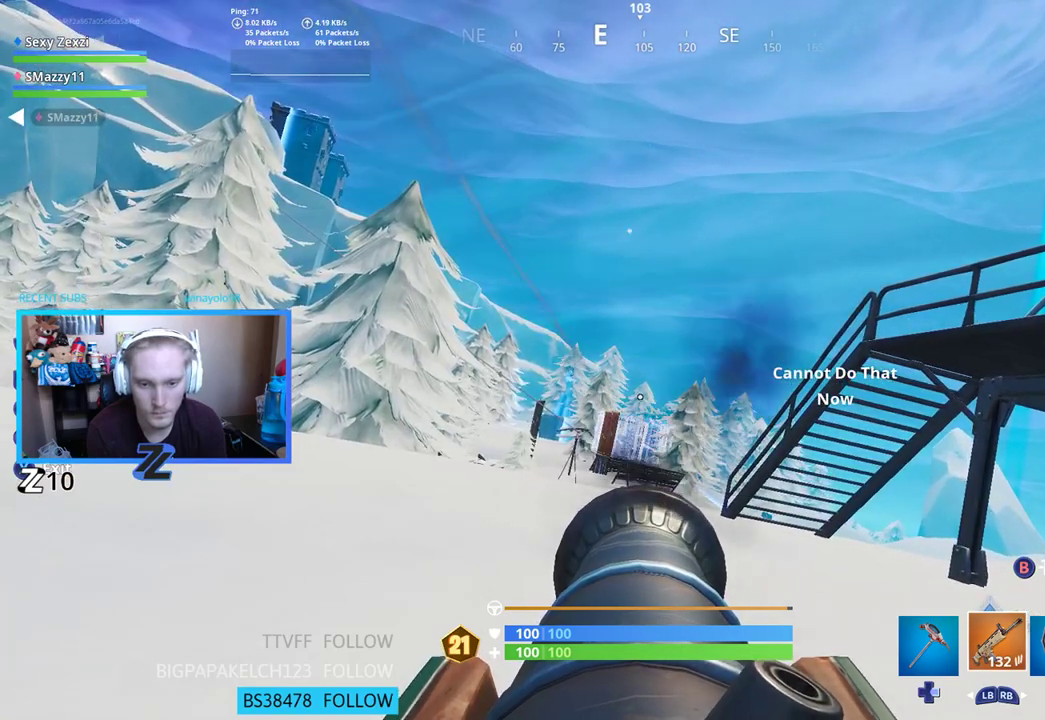
{"buttons": ["L2"], "left_stick": "center", "right_stick": "center", "events": [[17, "R2", "down"], [101, "R2", "up"], [184, "R2", "down"], [301, "R2", "up"], [368, "R2", "down"], [452, "R2", "up"]]}
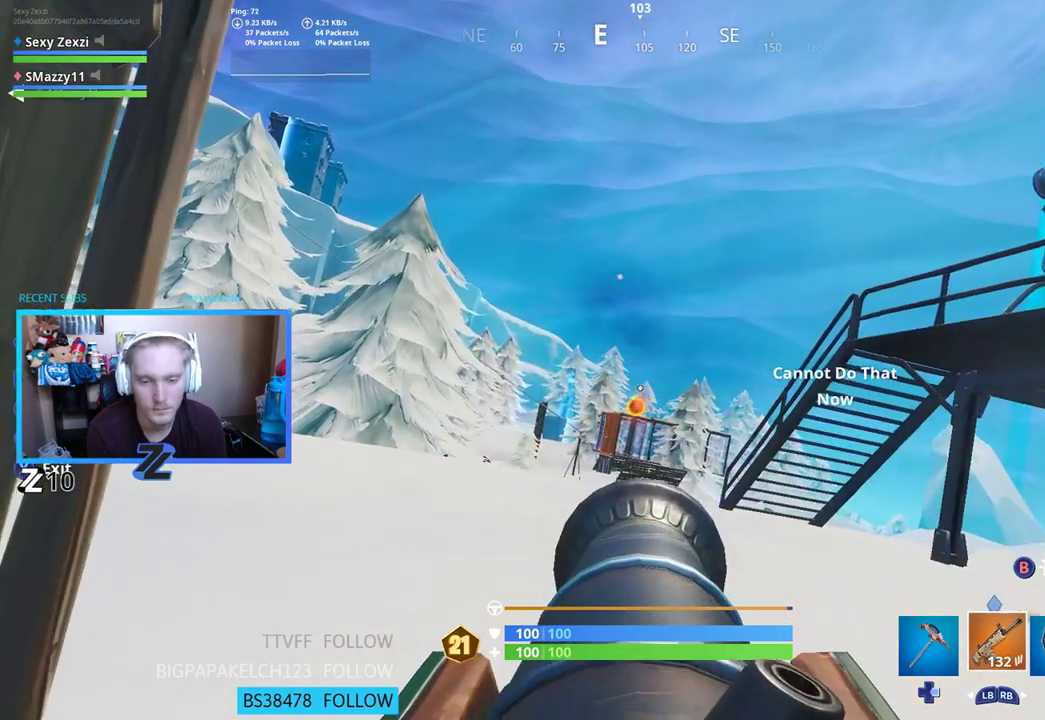
{"buttons": ["L2"], "left_stick": "down", "right_stick": "center", "events": [[435, "left_stick", "down"]]}